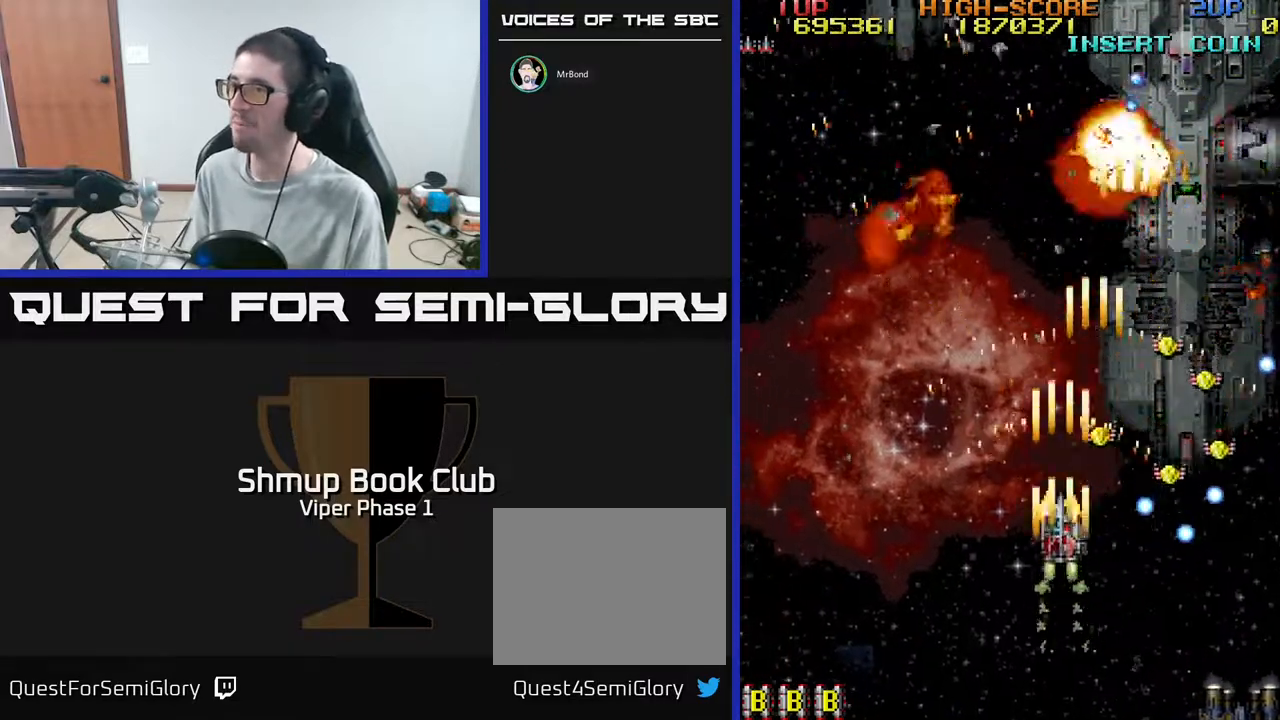
Gameplay with a controller (Xbox layout); each line is a JSON object with the inputs held at the frame after it. "events" lists button and stick changes between this image and that frame as [ms after this image, input, new state], when the widget could be followed in between. Not read: right_stick.
{"buttons": ["A", "DPAD_DOWN", "DPAD_RIGHT"], "left_stick": "center", "events": [[50, "DPAD_RIGHT", "down"], [67, "DPAD_UP", "up"], [150, "DPAD_DOWN", "down"]]}
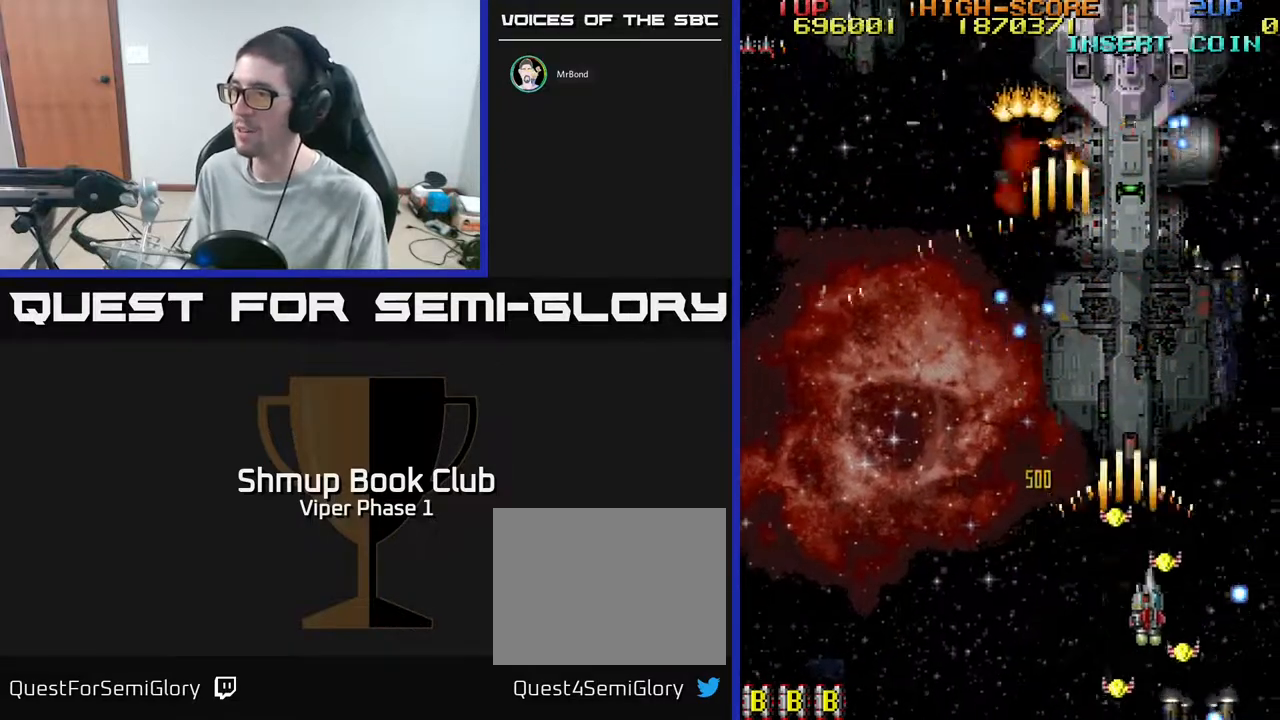
{"buttons": ["A", "DPAD_RIGHT"], "left_stick": "center", "events": [[83, "DPAD_DOWN", "up"], [133, "DPAD_RIGHT", "up"], [133, "DPAD_UP", "down"], [167, "DPAD_LEFT", "down"], [267, "DPAD_UP", "up"], [350, "DPAD_DOWN", "down"], [417, "DPAD_LEFT", "up"], [483, "DPAD_RIGHT", "down"], [500, "DPAD_DOWN", "up"]]}
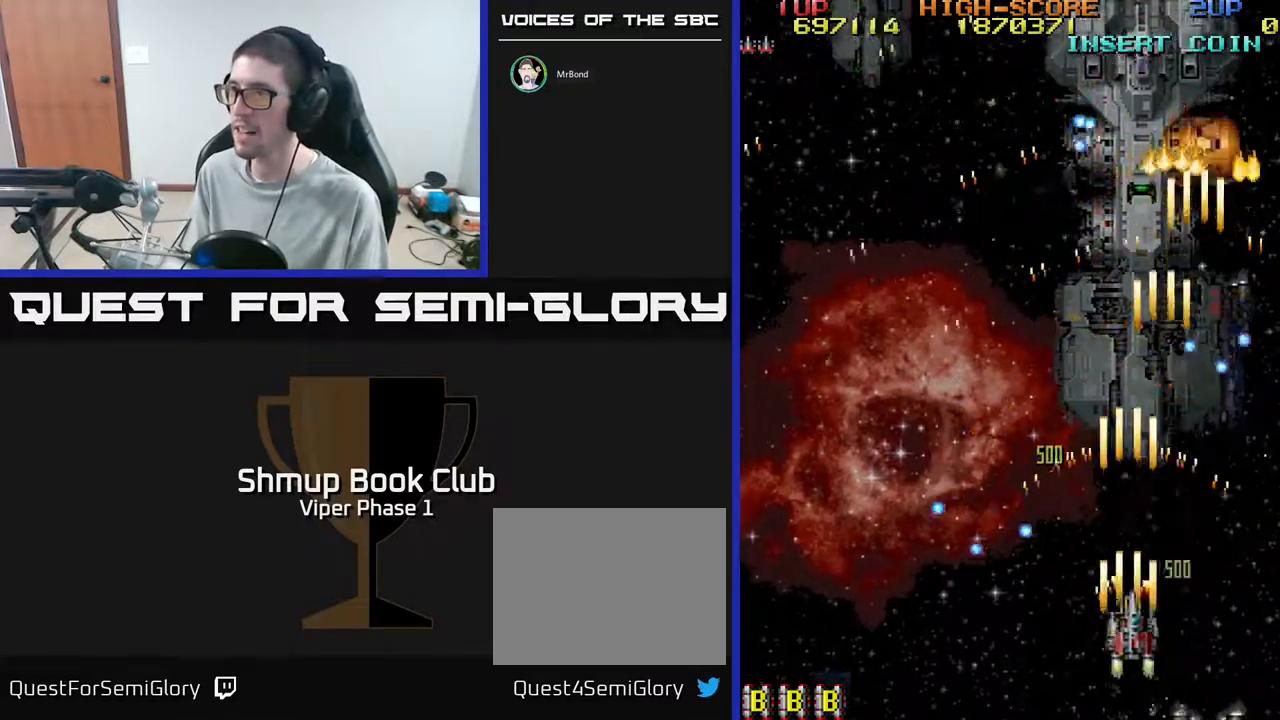
{"buttons": ["A", "DPAD_UP", "DPAD_RIGHT"], "left_stick": "center", "events": [[50, "DPAD_UP", "down"], [83, "DPAD_RIGHT", "up"], [167, "DPAD_LEFT", "down"], [433, "DPAD_LEFT", "up"], [467, "DPAD_RIGHT", "down"]]}
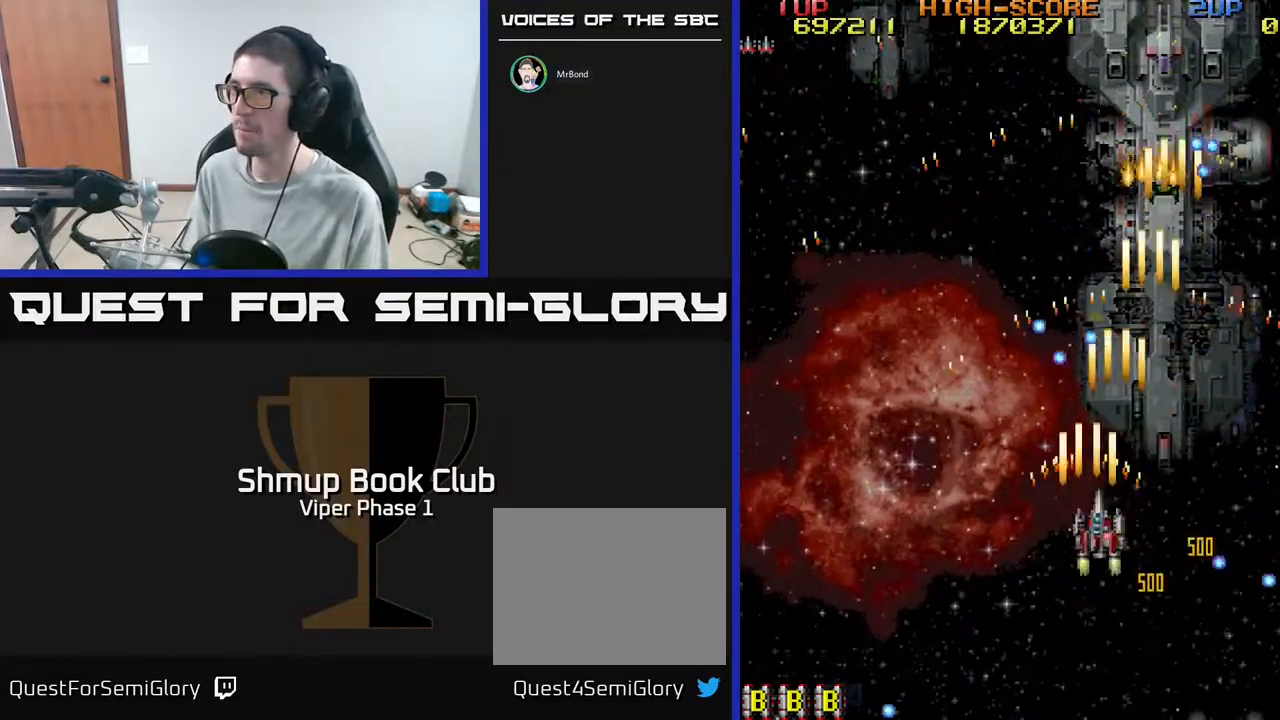
{"buttons": ["A", "DPAD_LEFT"], "left_stick": "center", "events": [[233, "DPAD_UP", "up"], [300, "DPAD_DOWN", "down"], [317, "DPAD_RIGHT", "up"], [383, "DPAD_LEFT", "down"], [467, "DPAD_DOWN", "up"]]}
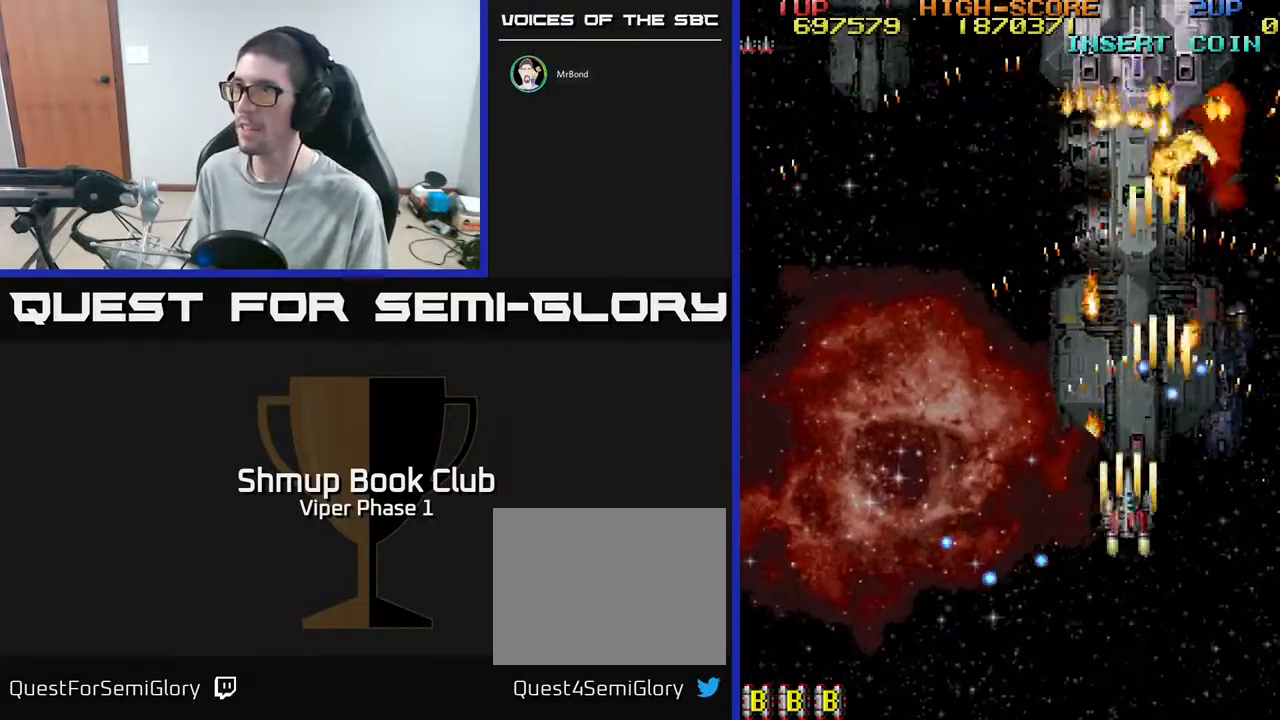
{"buttons": ["A", "DPAD_UP", "DPAD_RIGHT"], "left_stick": "center", "events": [[67, "DPAD_UP", "down"], [233, "DPAD_LEFT", "up"], [333, "DPAD_RIGHT", "down"]]}
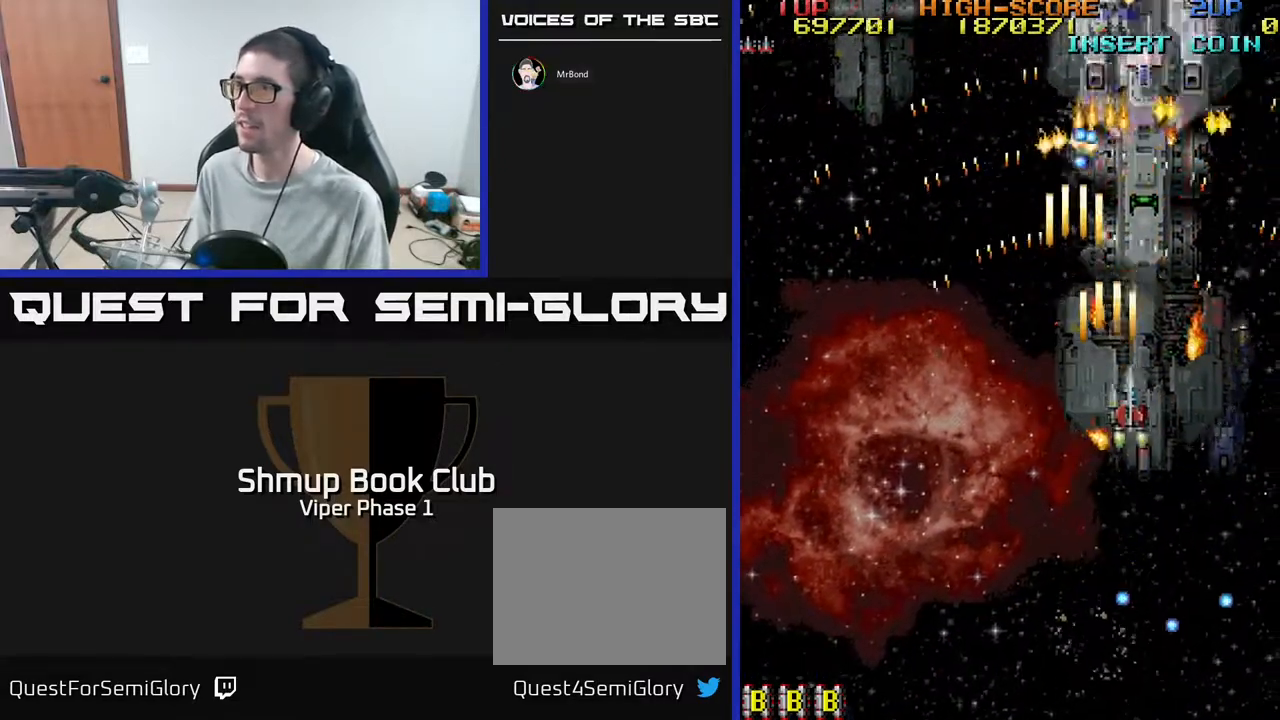
{"buttons": ["A", "DPAD_DOWN"], "left_stick": "center", "events": [[67, "DPAD_UP", "up"], [83, "DPAD_RIGHT", "up"], [117, "DPAD_DOWN", "down"]]}
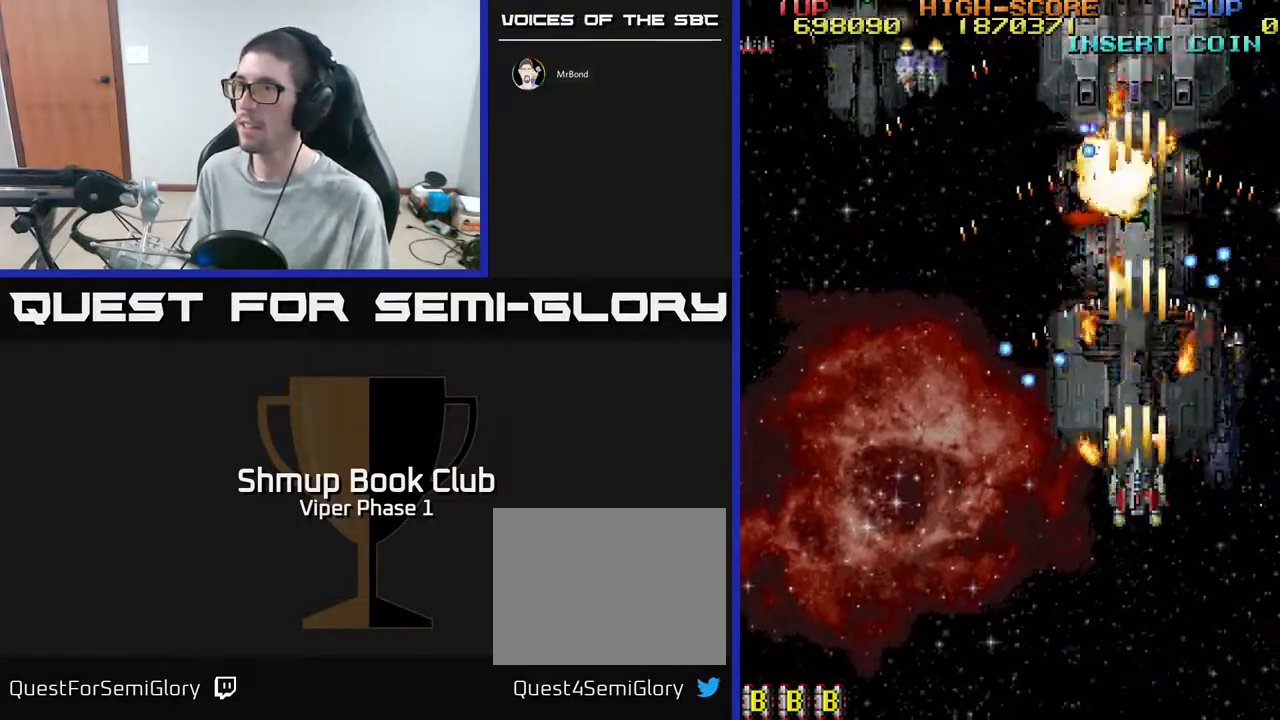
{"buttons": ["A", "DPAD_LEFT"], "left_stick": "center", "events": [[333, "DPAD_DOWN", "up"], [350, "DPAD_LEFT", "down"]]}
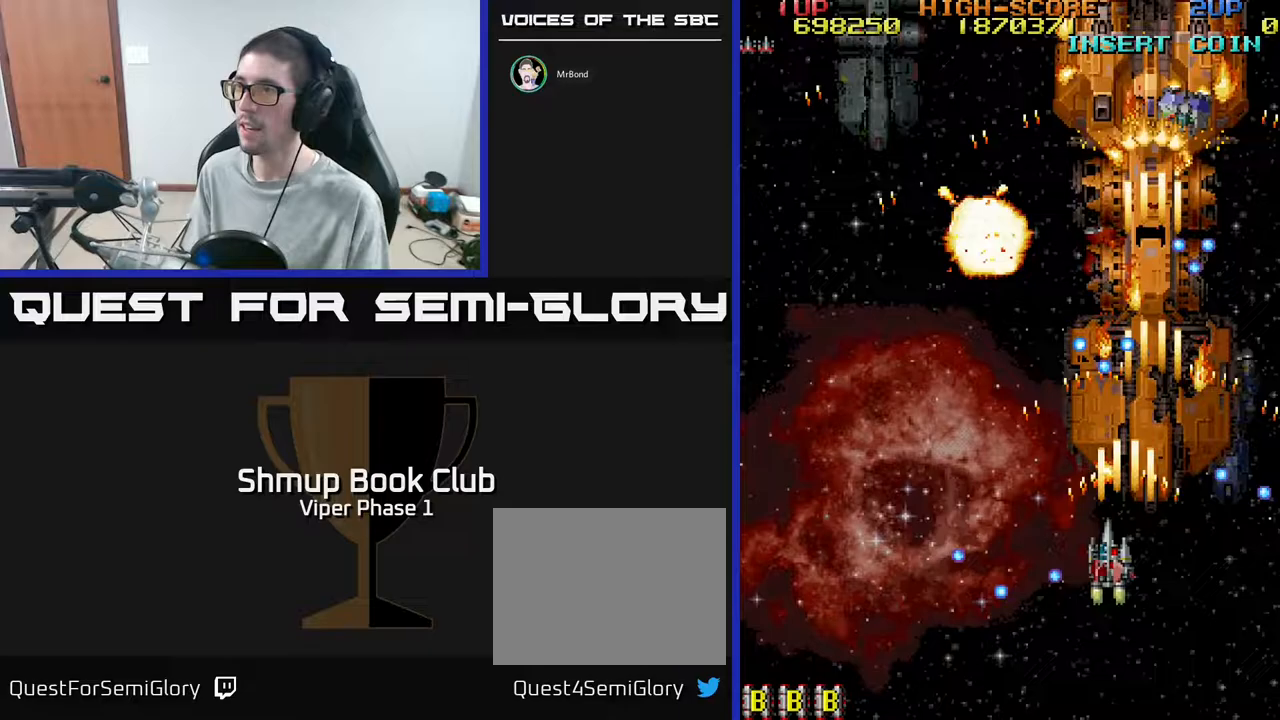
{"buttons": ["A", "DPAD_UP", "DPAD_LEFT"], "left_stick": "center", "events": [[267, "DPAD_UP", "down"]]}
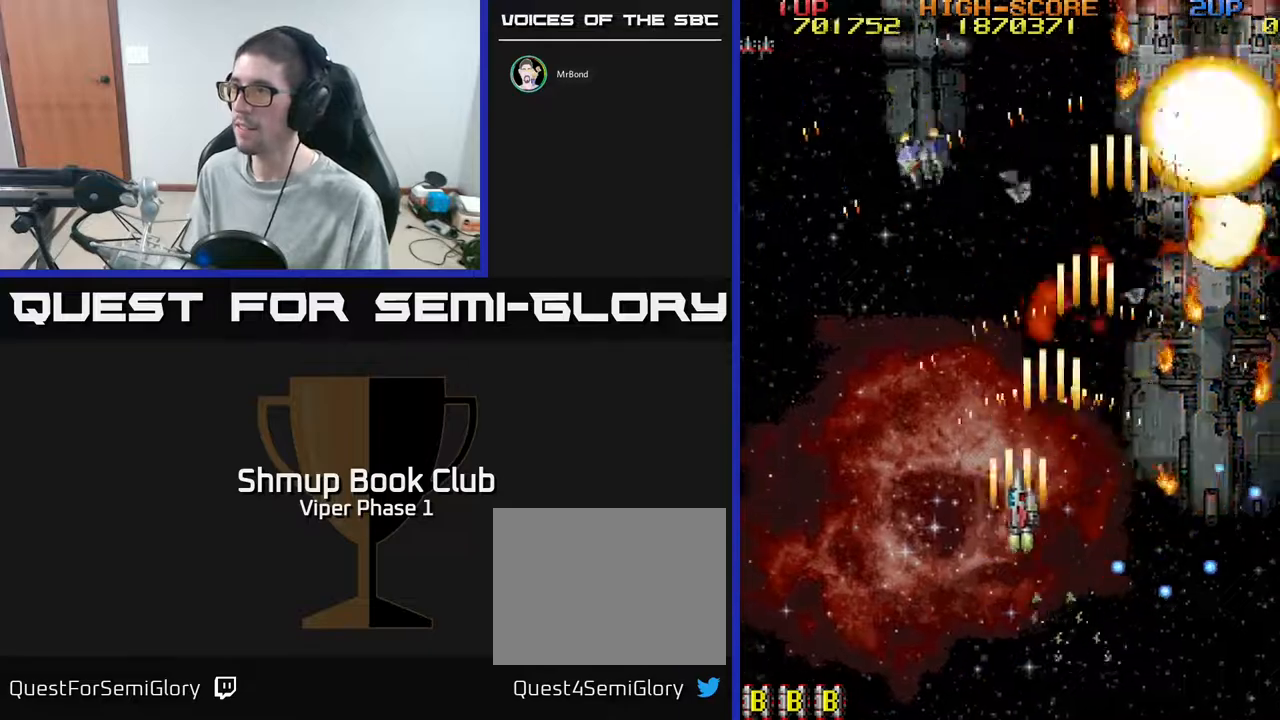
{"buttons": ["A", "DPAD_DOWN", "DPAD_RIGHT"], "left_stick": "center", "events": [[200, "DPAD_UP", "up"], [267, "DPAD_DOWN", "down"], [267, "DPAD_LEFT", "up"], [317, "DPAD_RIGHT", "down"]]}
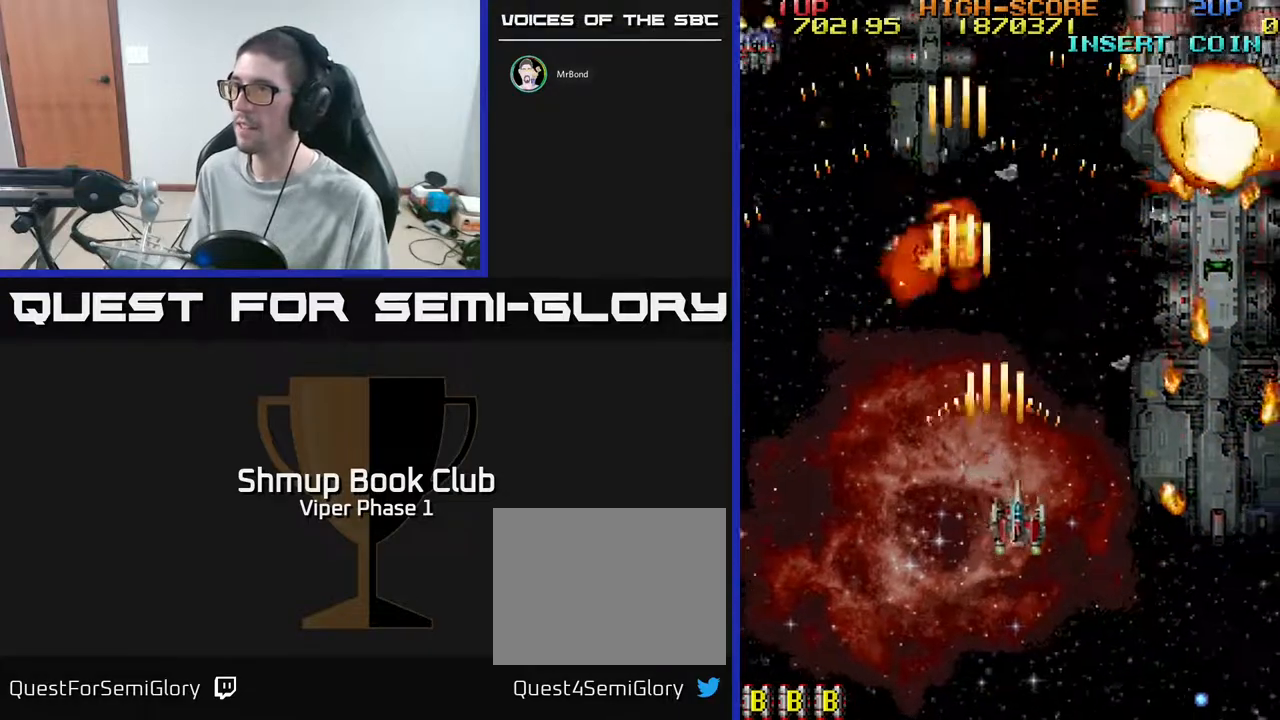
{"buttons": ["DPAD_LEFT"], "left_stick": "center", "events": [[233, "DPAD_RIGHT", "up"], [283, "DPAD_LEFT", "down"], [317, "DPAD_DOWN", "up"], [433, "A", "up"]]}
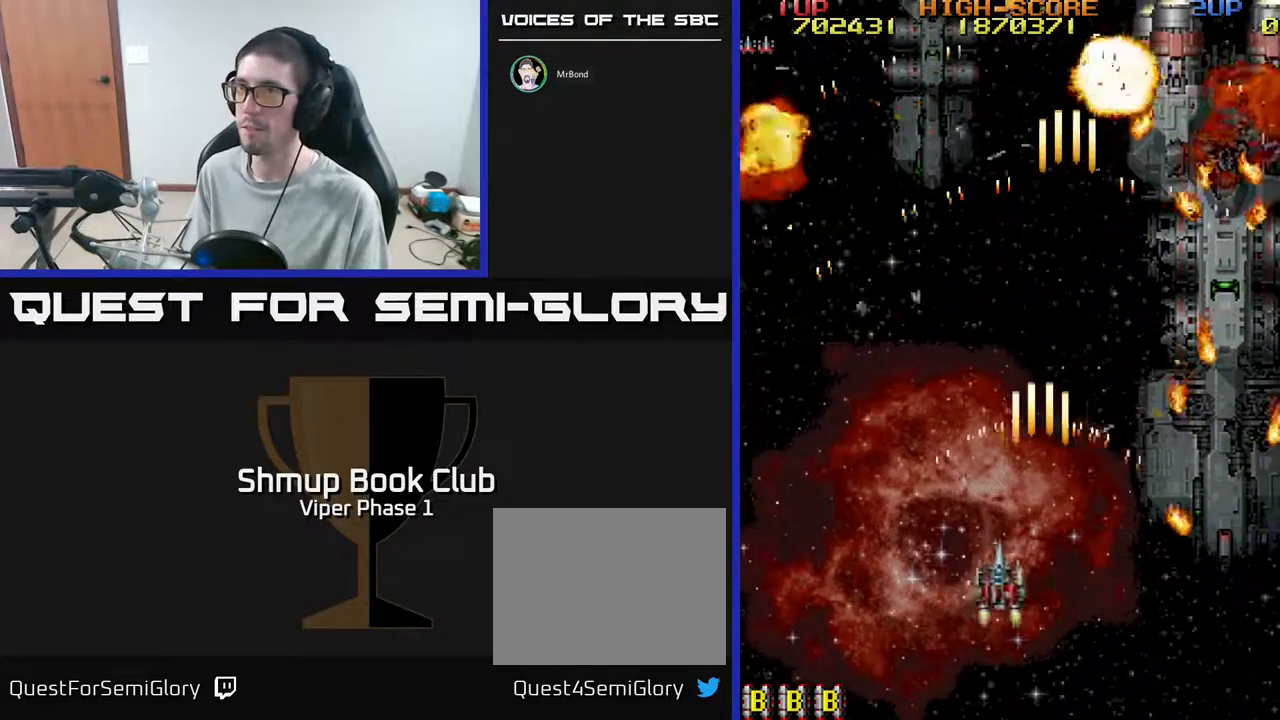
{"buttons": [], "left_stick": "center", "events": [[167, "DPAD_LEFT", "up"]]}
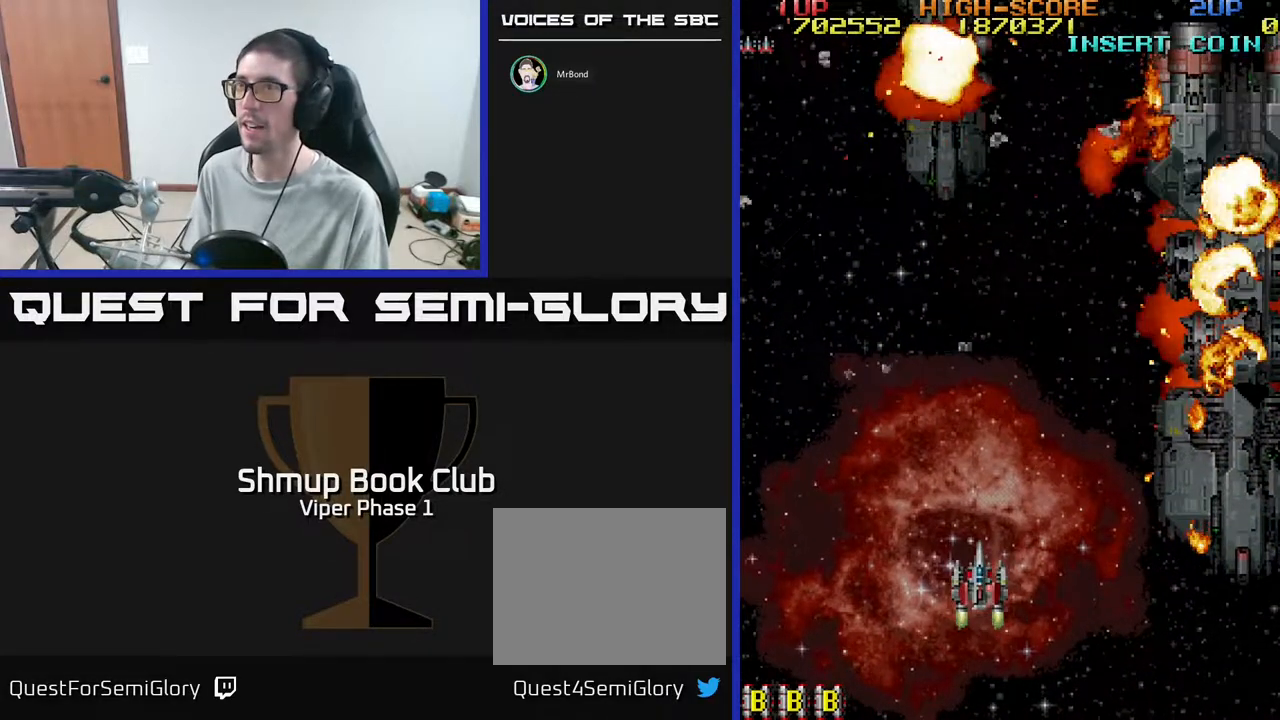
{"buttons": ["A", "DPAD_RIGHT"], "left_stick": "center", "events": [[383, "DPAD_RIGHT", "down"], [417, "A", "down"]]}
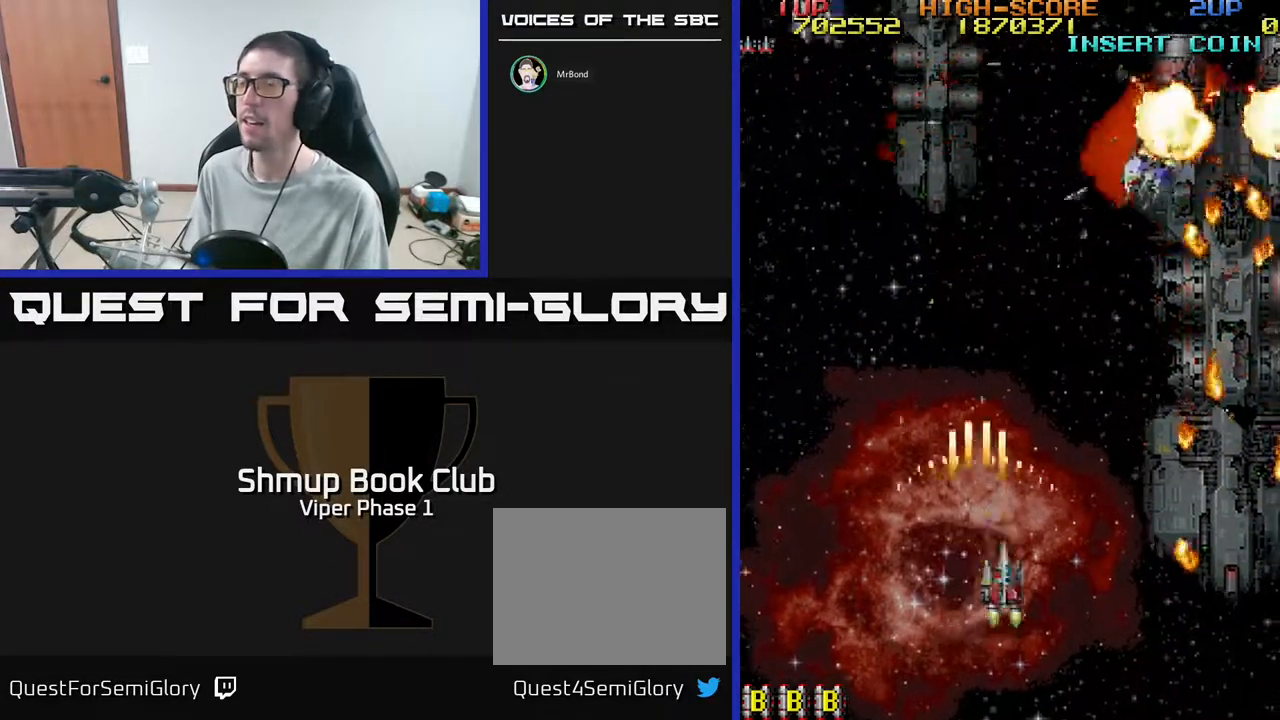
{"buttons": ["DPAD_LEFT"], "left_stick": "center", "events": [[100, "DPAD_RIGHT", "up"], [117, "DPAD_DOWN", "down"], [183, "DPAD_LEFT", "down"], [317, "DPAD_DOWN", "up"], [333, "A", "up"]]}
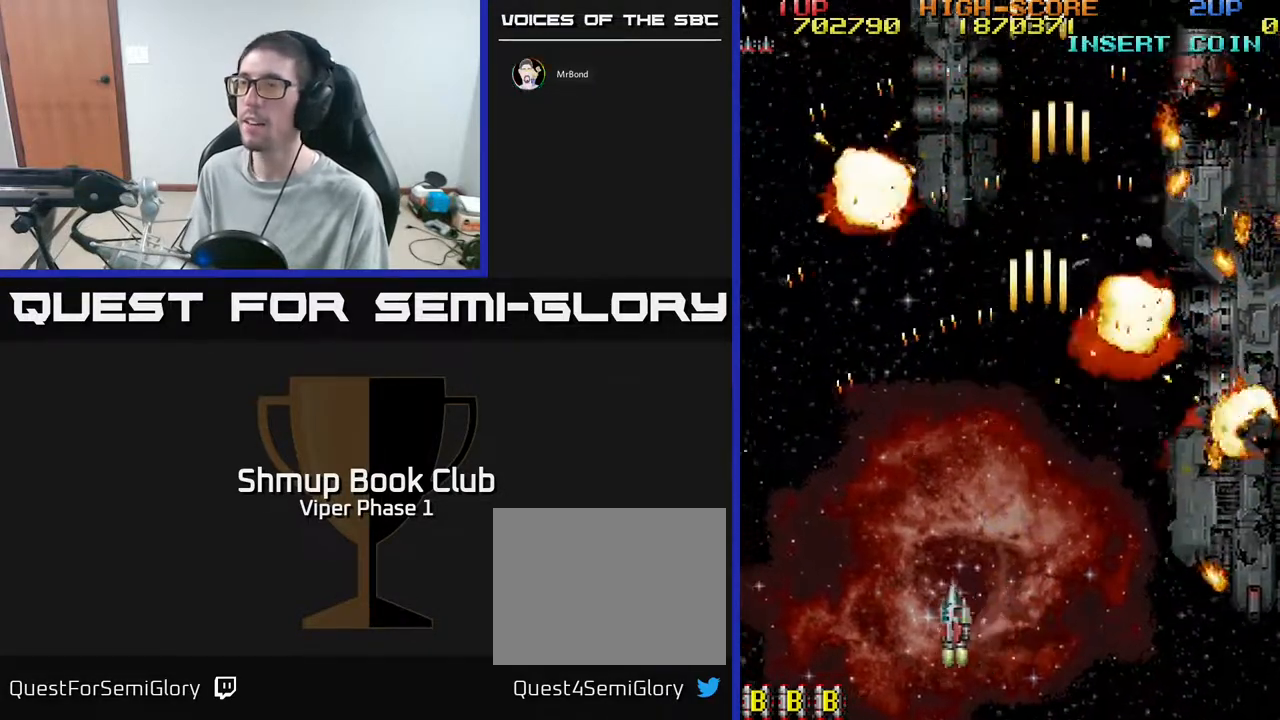
{"buttons": ["DPAD_UP", "DPAD_RIGHT"], "left_stick": "center", "events": [[150, "DPAD_LEFT", "up"], [183, "DPAD_UP", "down"], [317, "DPAD_RIGHT", "down"]]}
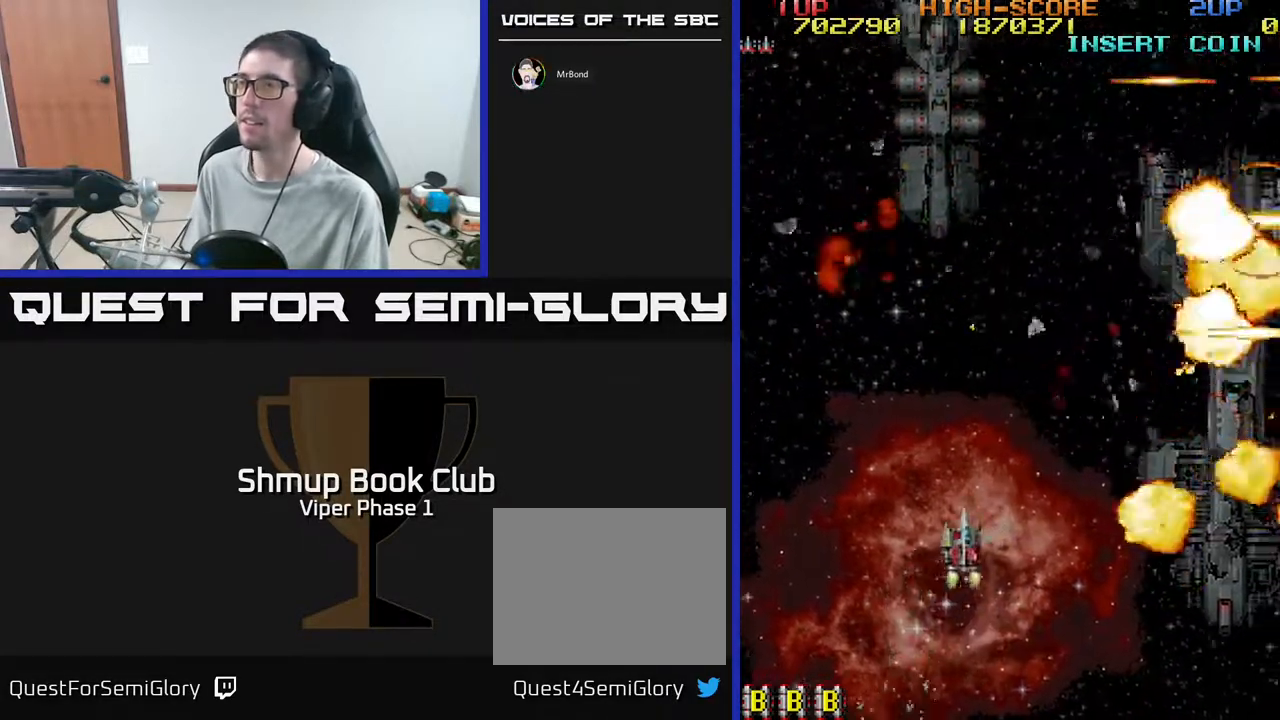
{"buttons": [], "left_stick": "center", "events": [[33, "DPAD_UP", "up"], [267, "DPAD_RIGHT", "up"]]}
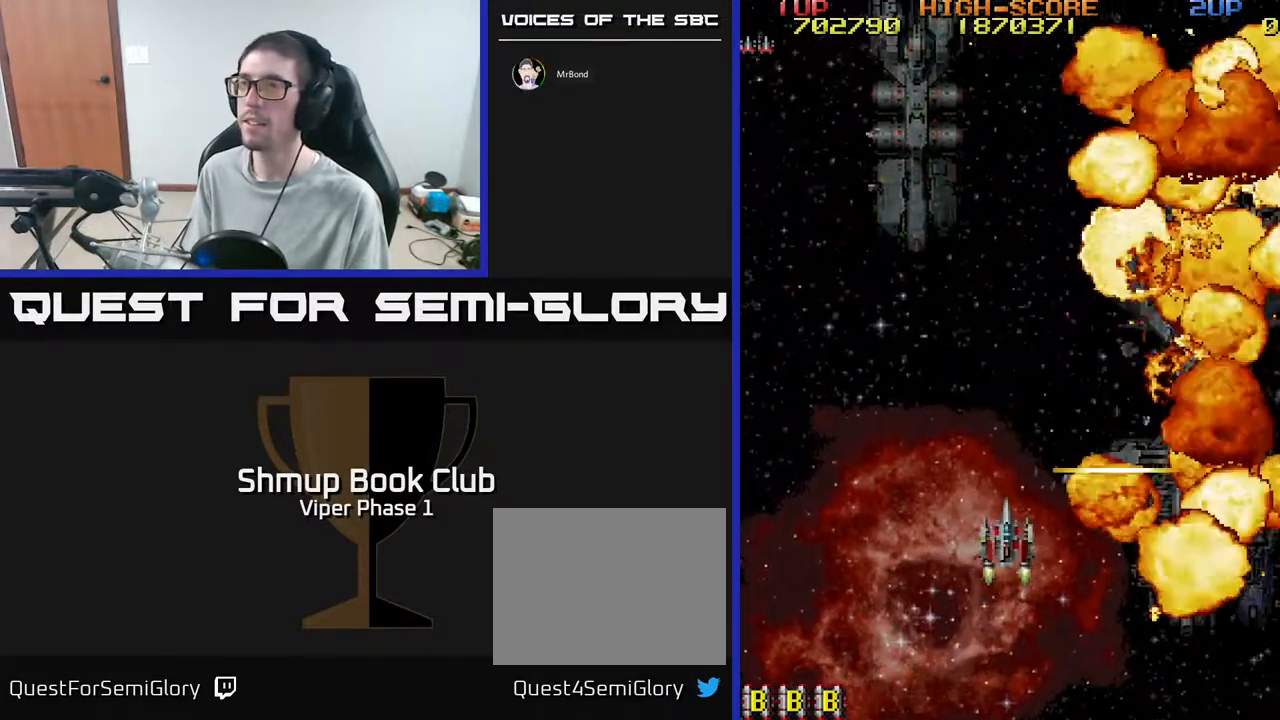
{"buttons": ["A"], "left_stick": "center", "events": [[267, "A", "down"]]}
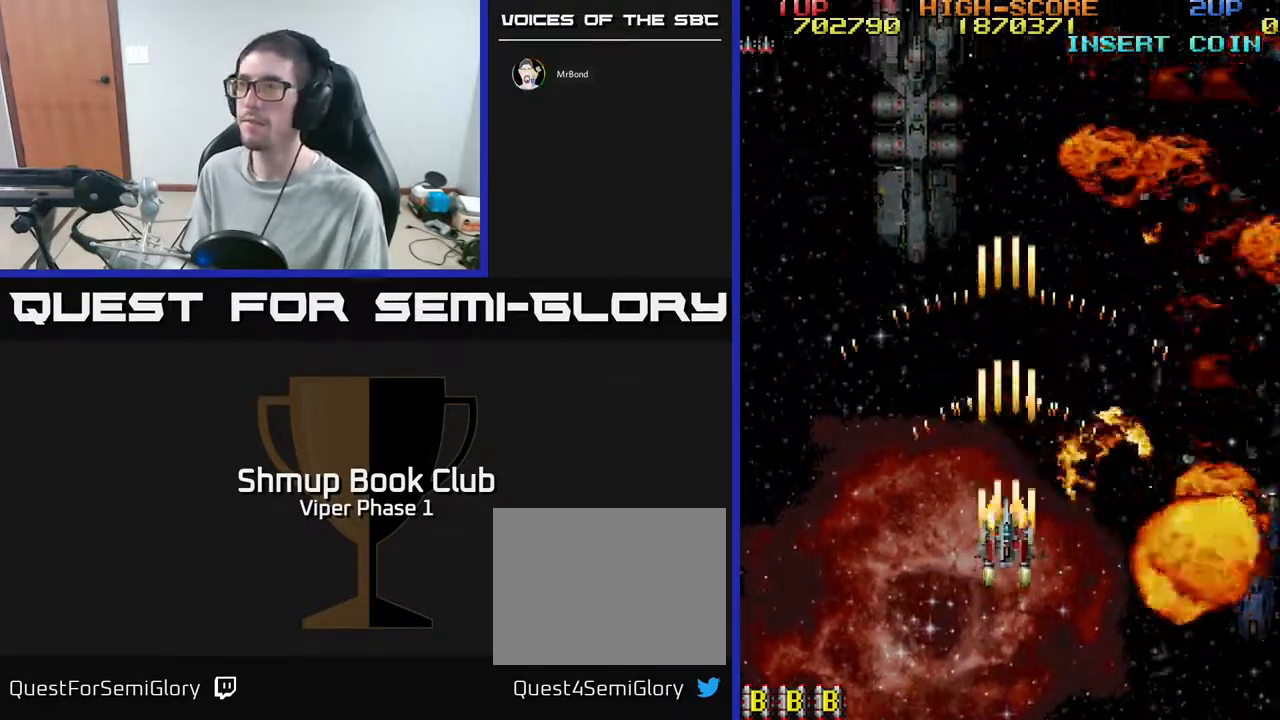
{"buttons": ["A"], "left_stick": "center", "events": []}
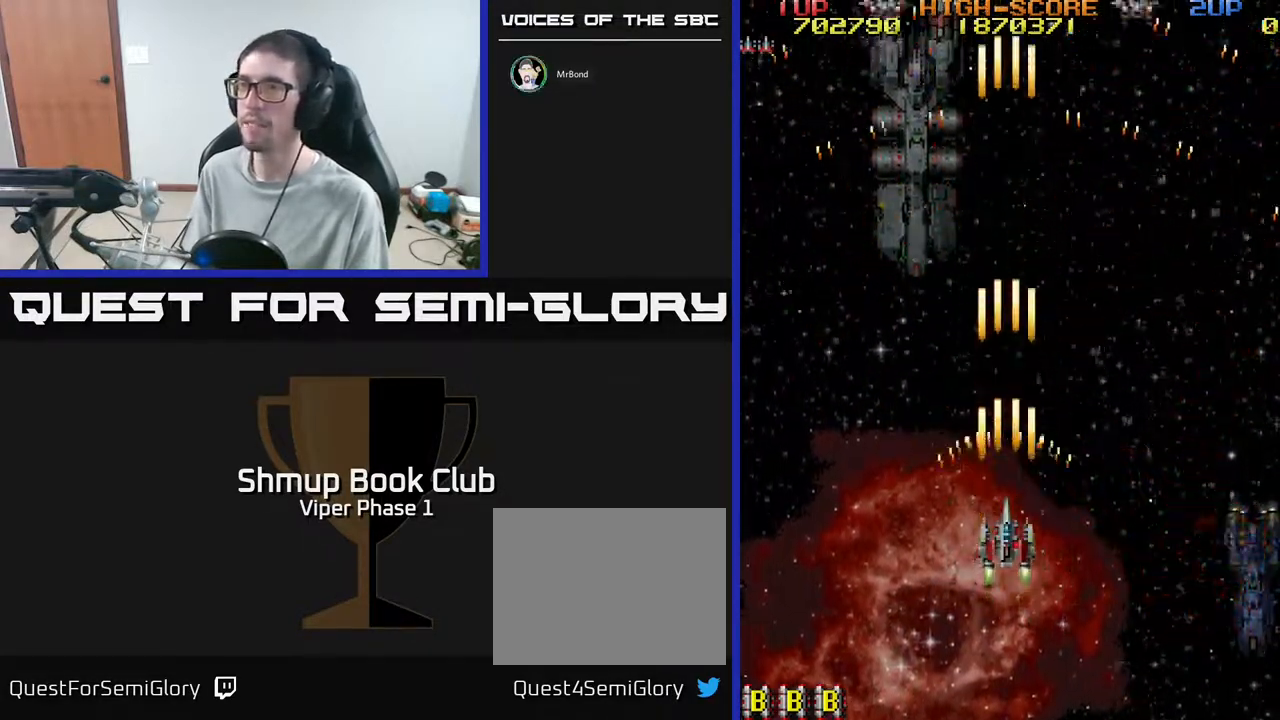
{"buttons": ["A", "DPAD_UP", "DPAD_LEFT"], "left_stick": "center", "events": [[67, "A", "up"], [317, "A", "down"], [367, "DPAD_UP", "down"], [500, "DPAD_LEFT", "down"]]}
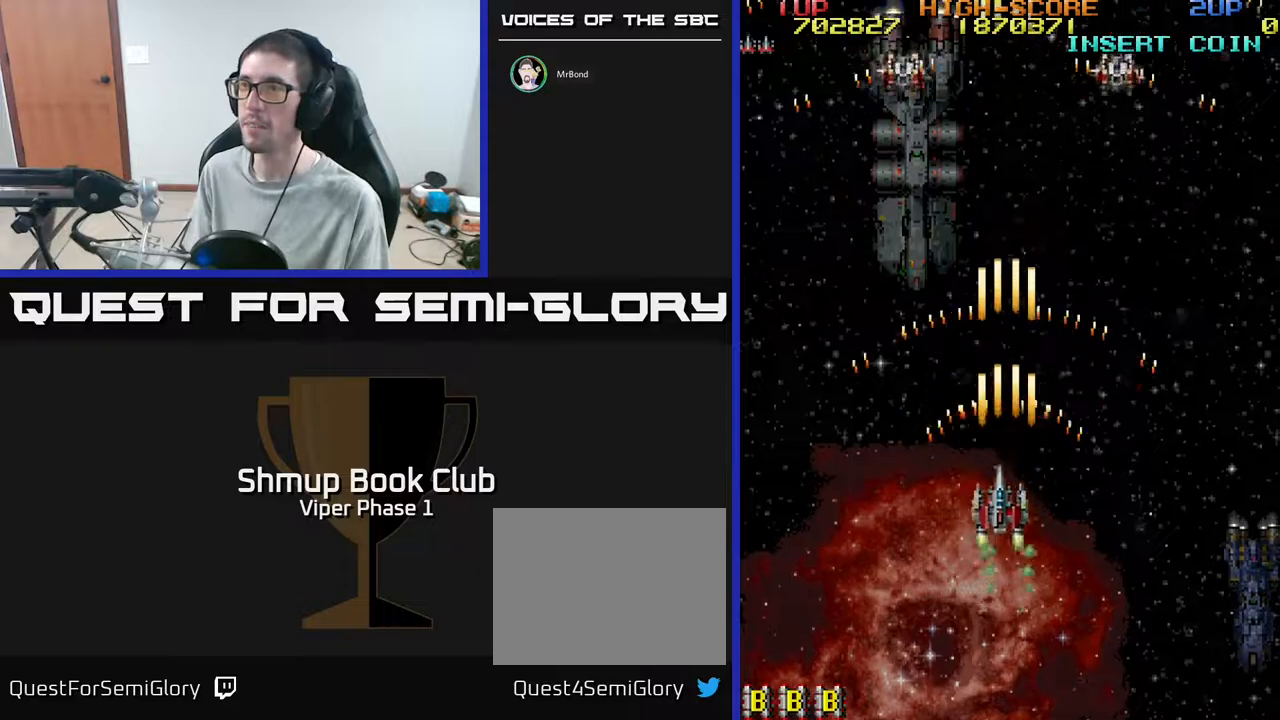
{"buttons": ["A", "DPAD_DOWN", "DPAD_RIGHT"], "left_stick": "center", "events": [[233, "DPAD_UP", "up"], [267, "DPAD_DOWN", "down"], [283, "DPAD_LEFT", "up"], [367, "DPAD_RIGHT", "down"]]}
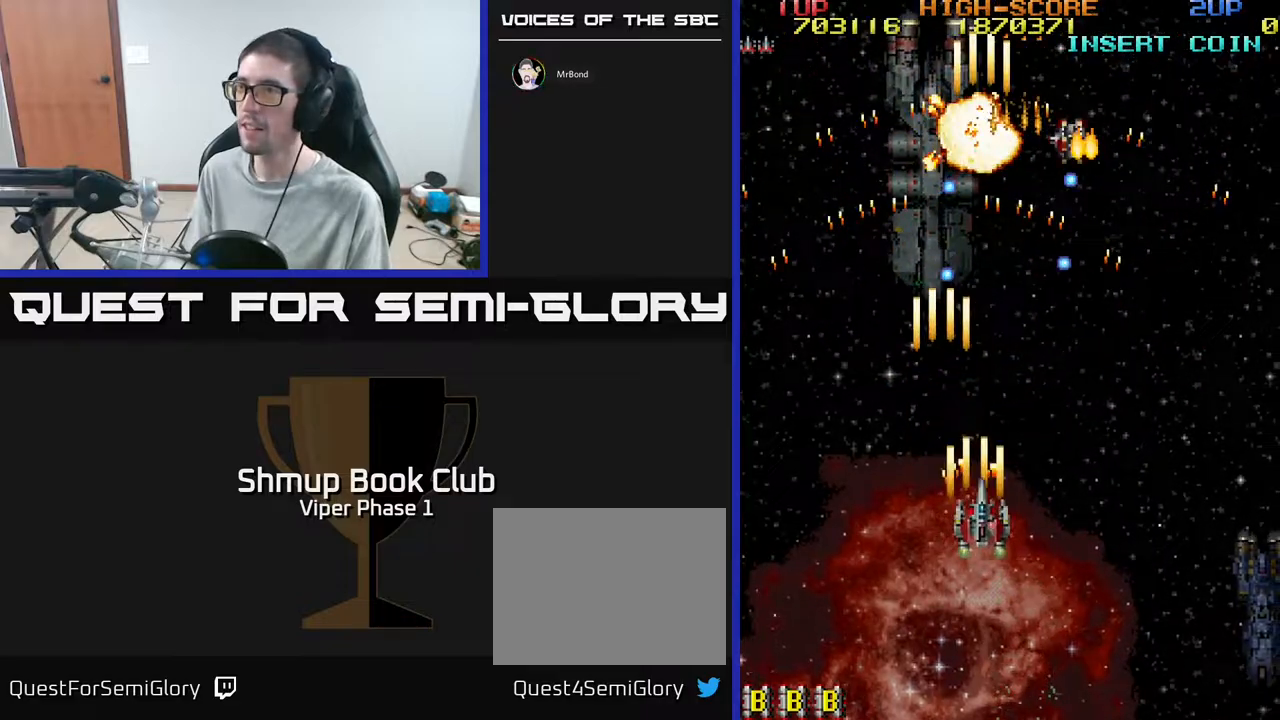
{"buttons": ["A", "DPAD_RIGHT"], "left_stick": "center", "events": [[150, "DPAD_DOWN", "up"]]}
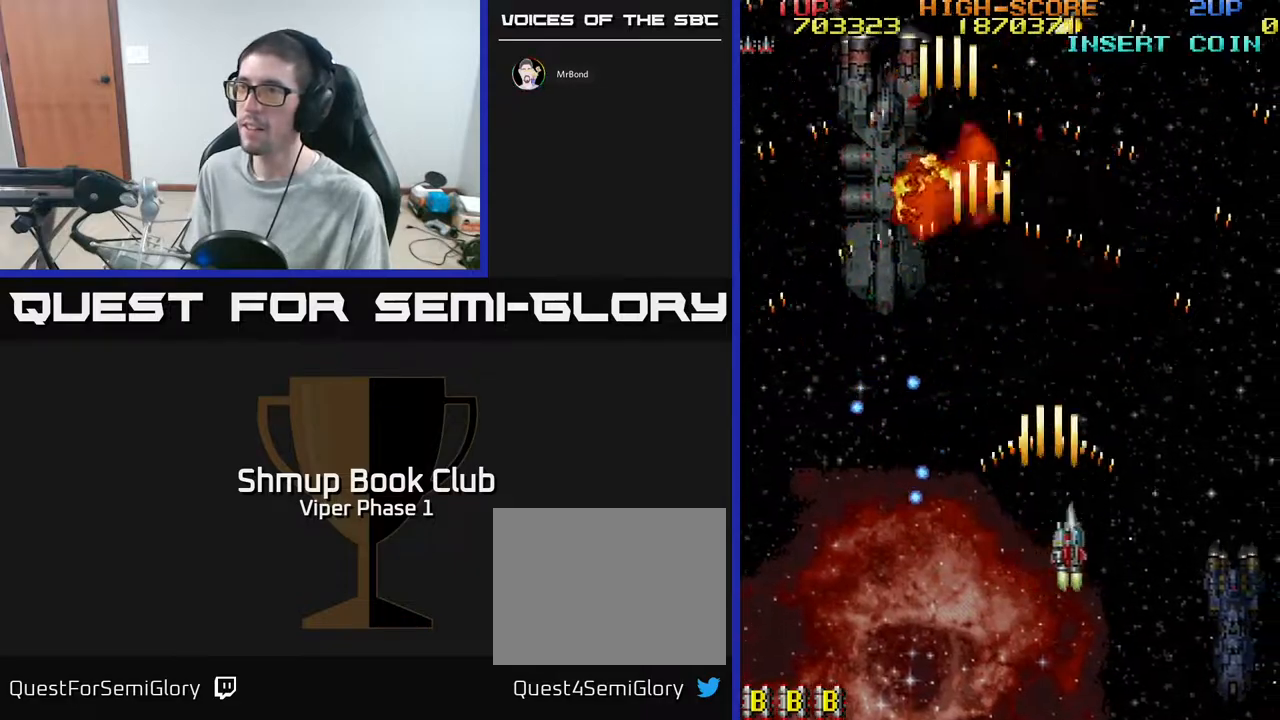
{"buttons": ["A", "DPAD_UP"], "left_stick": "center", "events": [[100, "DPAD_RIGHT", "up"], [200, "DPAD_LEFT", "down"], [250, "DPAD_UP", "down"], [367, "DPAD_LEFT", "up"]]}
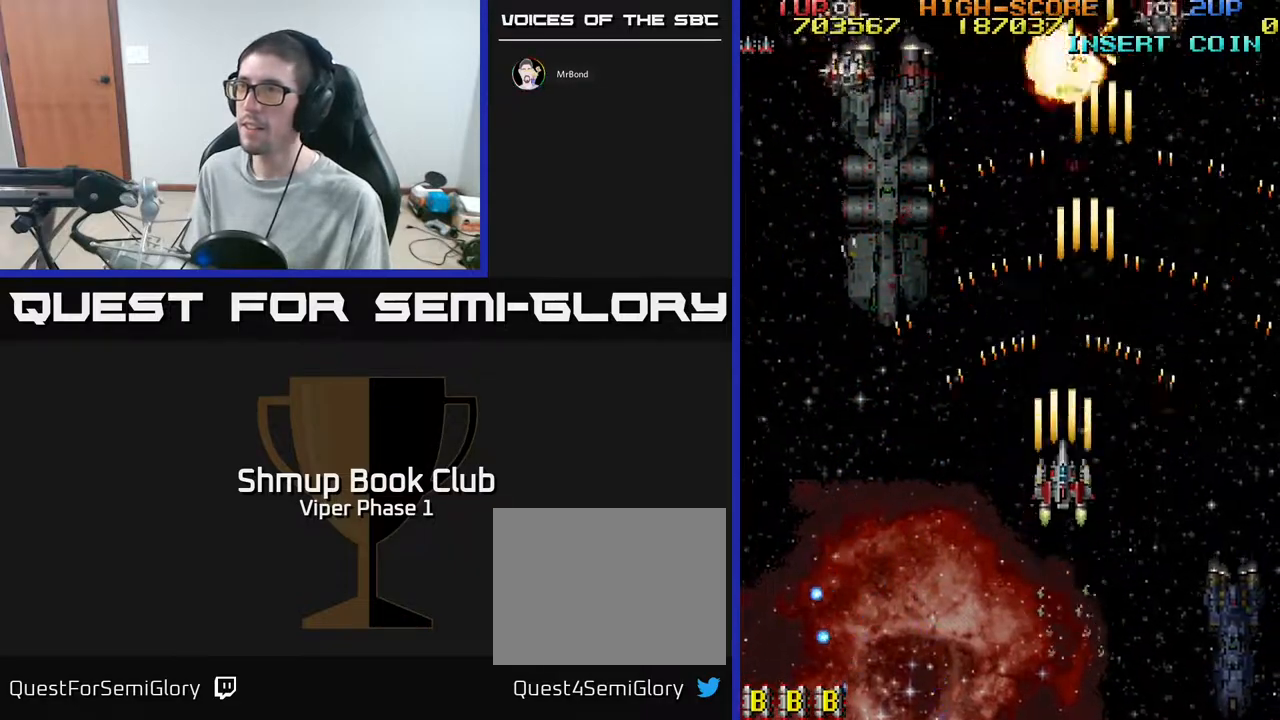
{"buttons": ["A", "DPAD_DOWN", "DPAD_LEFT"], "left_stick": "center", "events": [[67, "DPAD_LEFT", "down"], [83, "DPAD_UP", "up"], [100, "DPAD_LEFT", "up"], [150, "DPAD_DOWN", "down"], [183, "DPAD_RIGHT", "down"], [317, "DPAD_RIGHT", "up"], [467, "DPAD_LEFT", "down"]]}
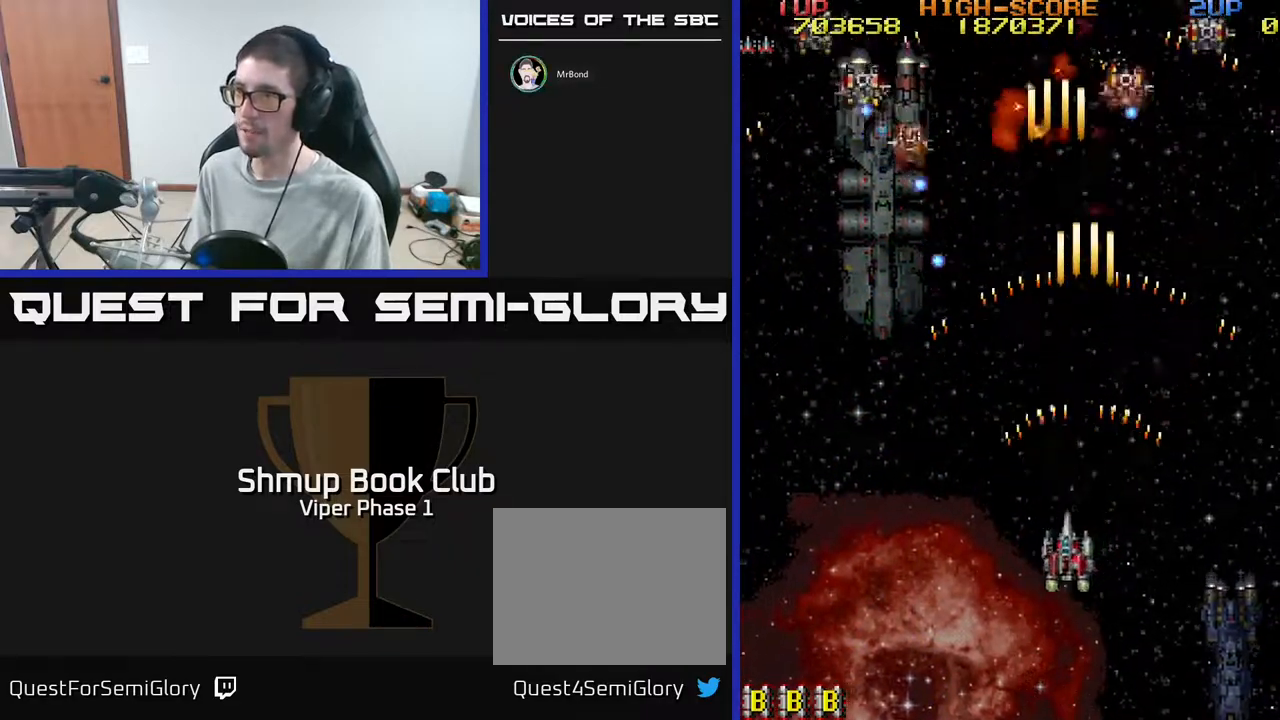
{"buttons": ["A", "DPAD_LEFT"], "left_stick": "center", "events": [[200, "DPAD_LEFT", "up"], [300, "DPAD_LEFT", "down"], [317, "DPAD_DOWN", "up"]]}
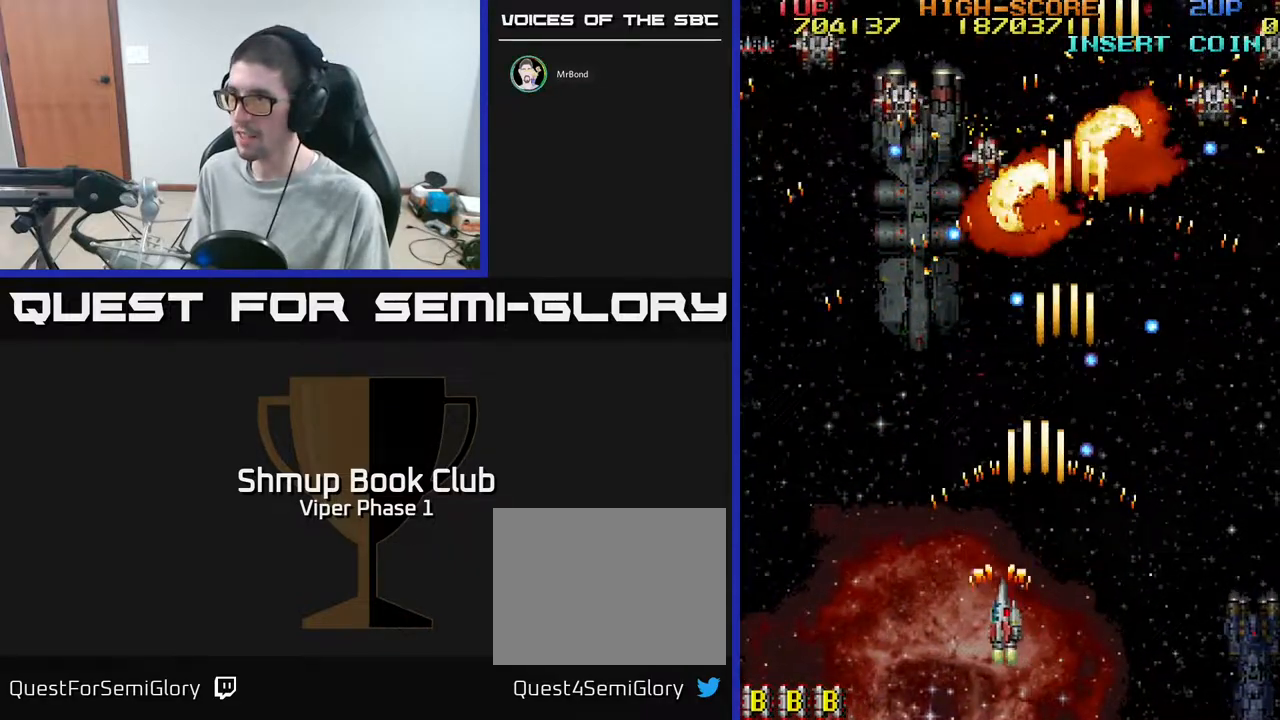
{"buttons": ["A"], "left_stick": "center", "events": [[17, "DPAD_LEFT", "up"], [150, "DPAD_LEFT", "down"], [267, "DPAD_LEFT", "up"], [367, "DPAD_LEFT", "down"], [483, "DPAD_LEFT", "up"]]}
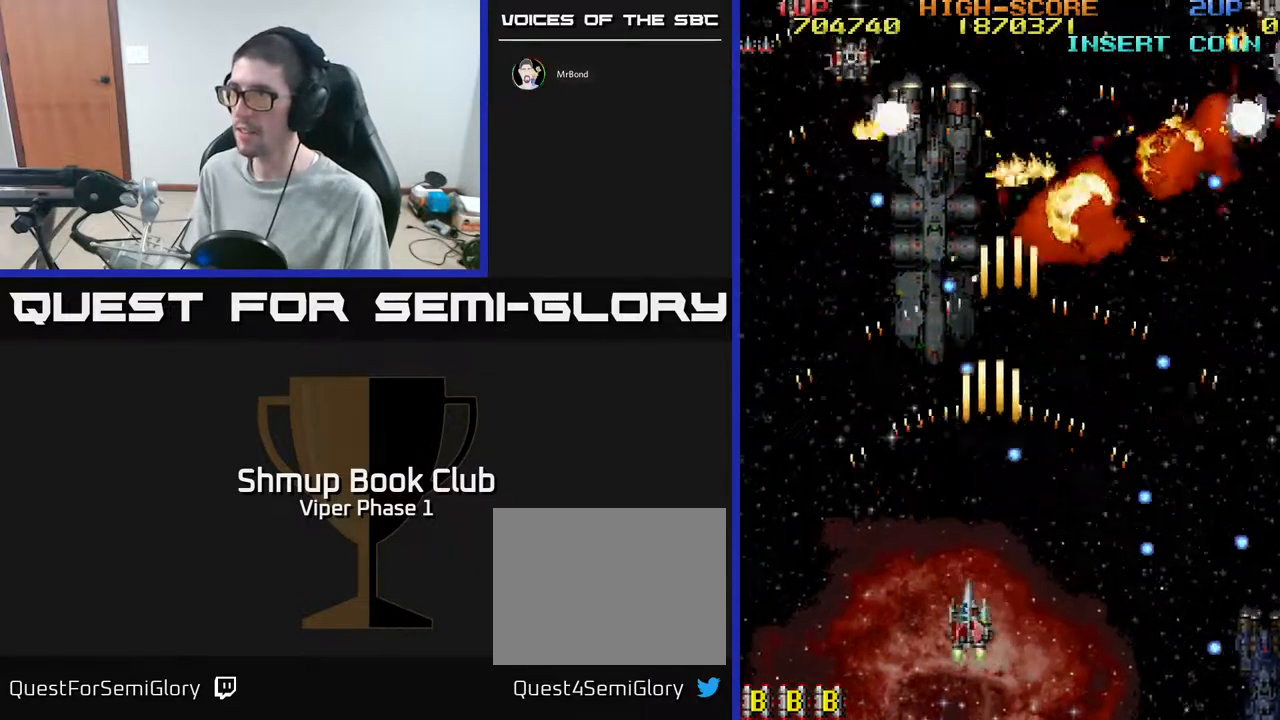
{"buttons": ["A"], "left_stick": "center", "events": [[50, "DPAD_LEFT", "down"], [133, "DPAD_LEFT", "up"], [233, "DPAD_LEFT", "down"], [333, "DPAD_LEFT", "up"], [417, "DPAD_LEFT", "down"], [467, "DPAD_LEFT", "up"]]}
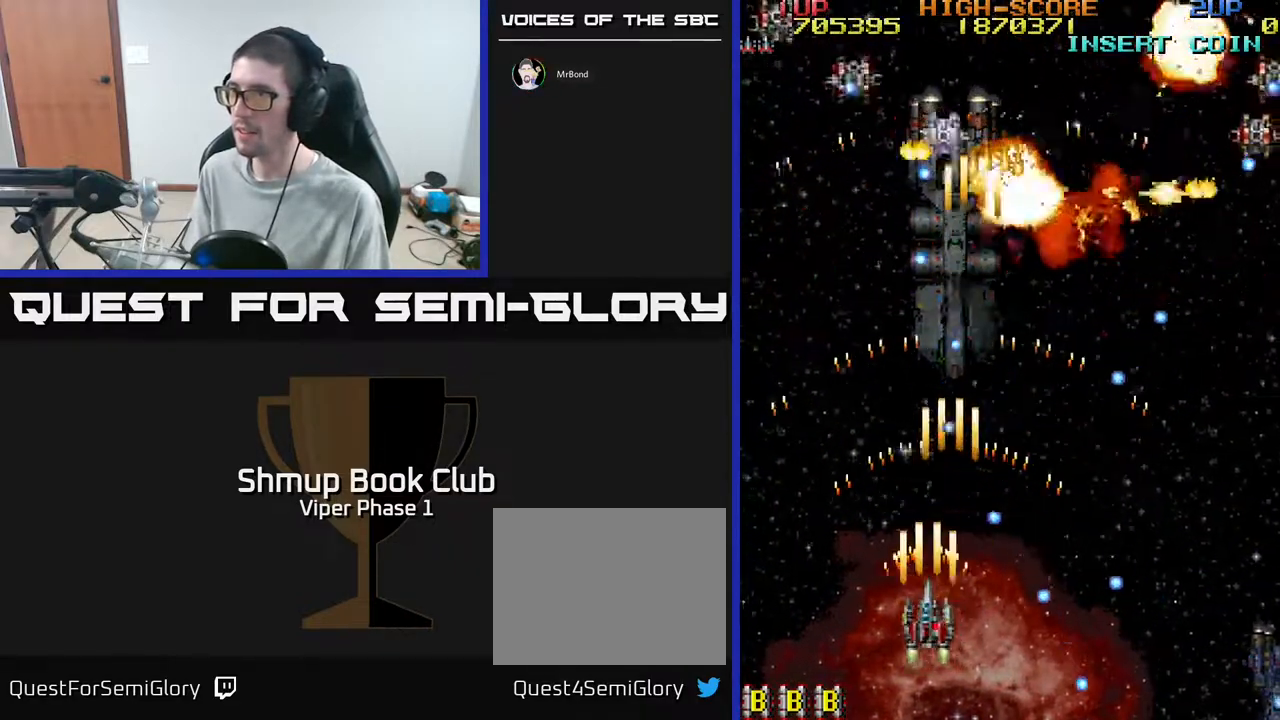
{"buttons": ["A"], "left_stick": "center", "events": [[50, "DPAD_LEFT", "down"], [117, "DPAD_LEFT", "up"], [233, "DPAD_LEFT", "down"], [283, "DPAD_LEFT", "up"], [367, "DPAD_LEFT", "down"], [417, "DPAD_LEFT", "up"]]}
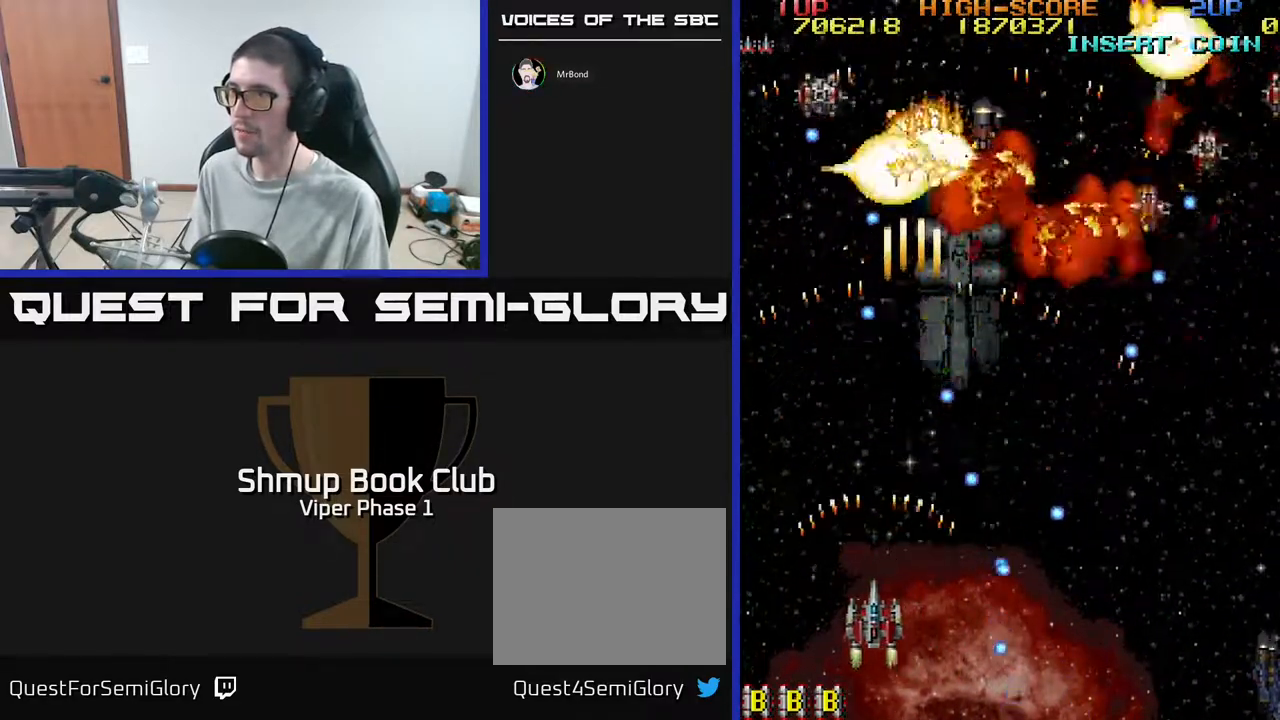
{"buttons": ["A"], "left_stick": "center", "events": [[17, "DPAD_LEFT", "down"], [67, "DPAD_LEFT", "up"], [200, "DPAD_LEFT", "down"], [250, "DPAD_LEFT", "up"], [350, "DPAD_LEFT", "down"], [433, "DPAD_LEFT", "up"]]}
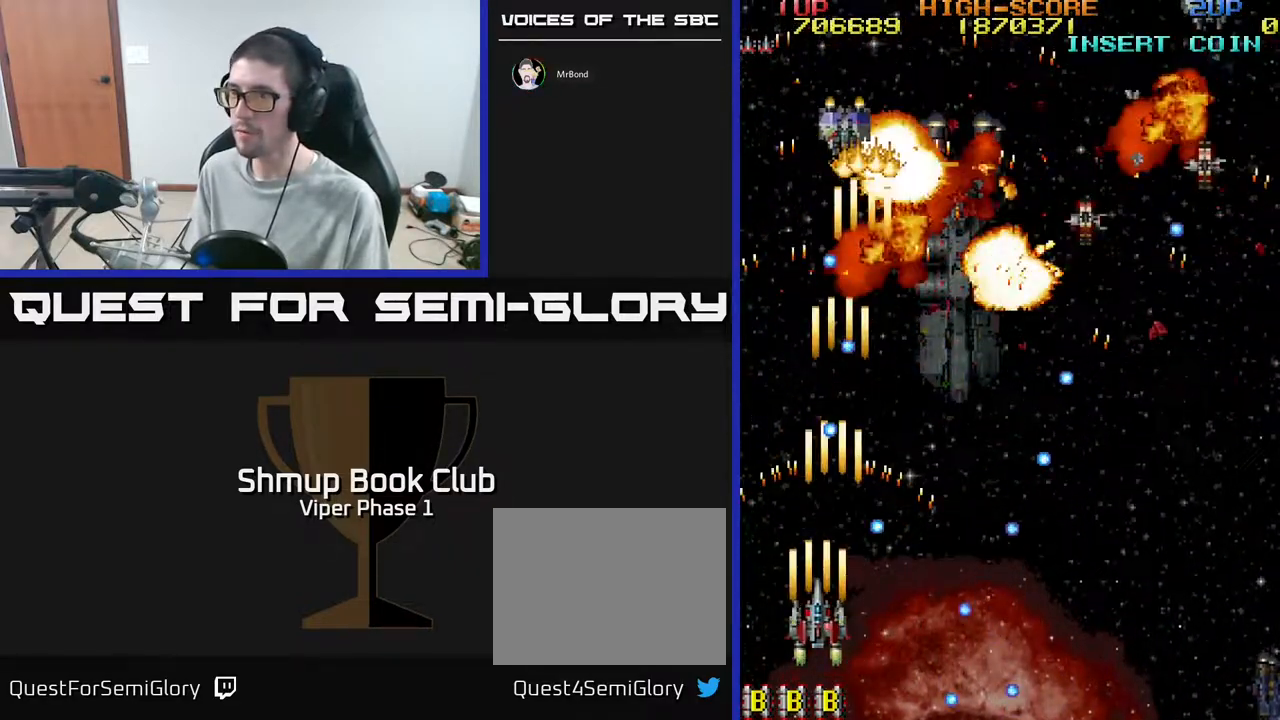
{"buttons": ["A"], "left_stick": "center", "events": [[50, "DPAD_LEFT", "down"], [183, "DPAD_UP", "down"], [467, "DPAD_LEFT", "up"], [467, "DPAD_UP", "up"]]}